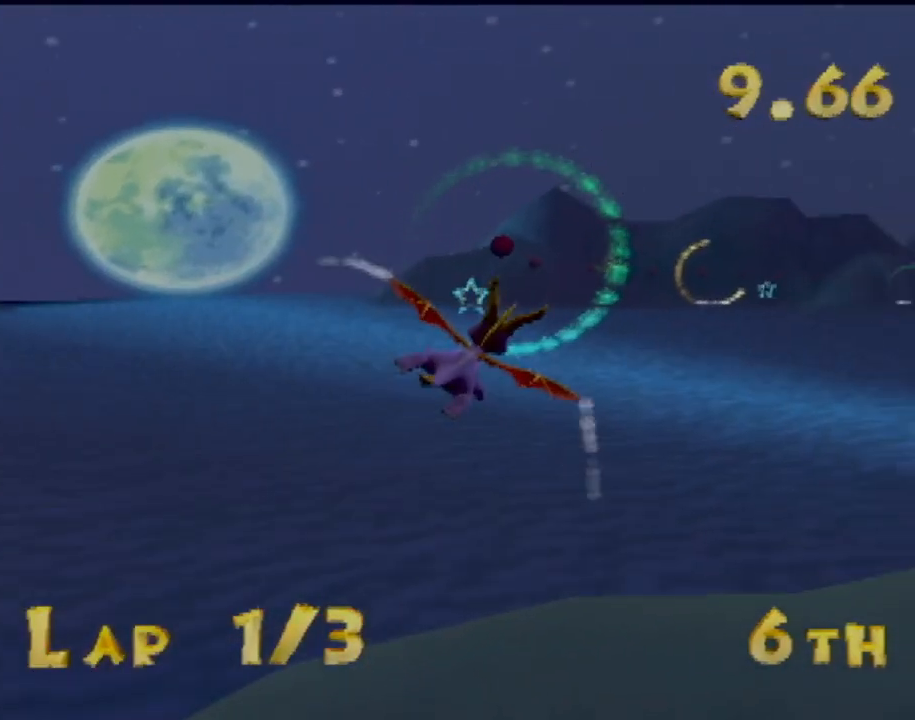
Gameplay with a controller (PlayStation layout); each line is a JSON object with the inputs held at the frame after it. "events" lists button and stick changes between this image and that frame as [ms after this image, input, new state], when the widget could be followed in between. Not read: L3 R2 R3 right_stick.
{"buttons": [], "left_stick": "up", "events": [[184, "left_stick", "center"], [484, "left_stick", "up"]]}
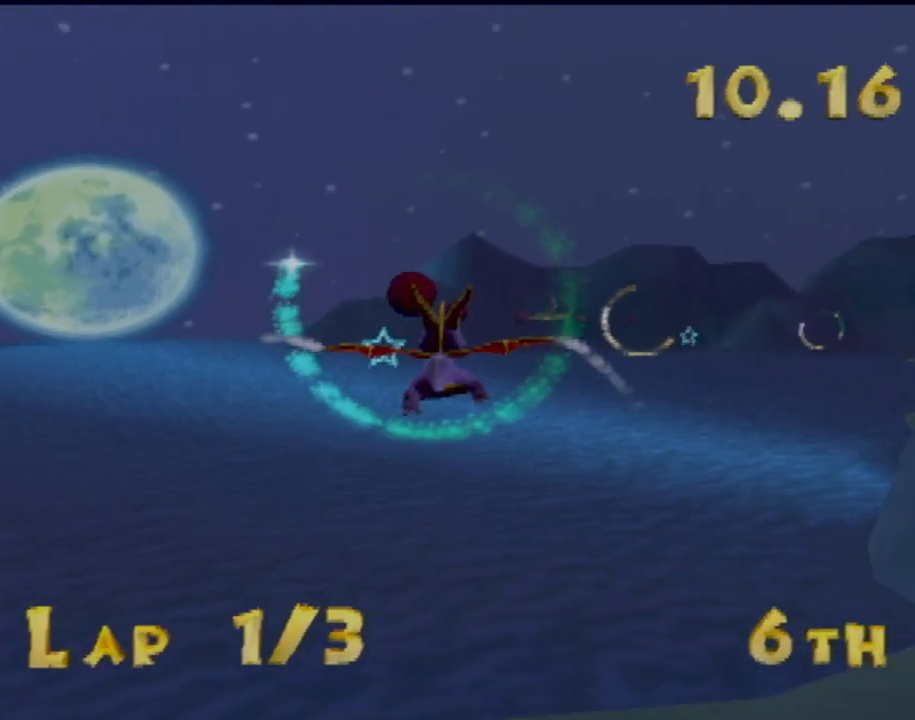
{"buttons": [], "left_stick": "center", "events": [[150, "left_stick", "center"]]}
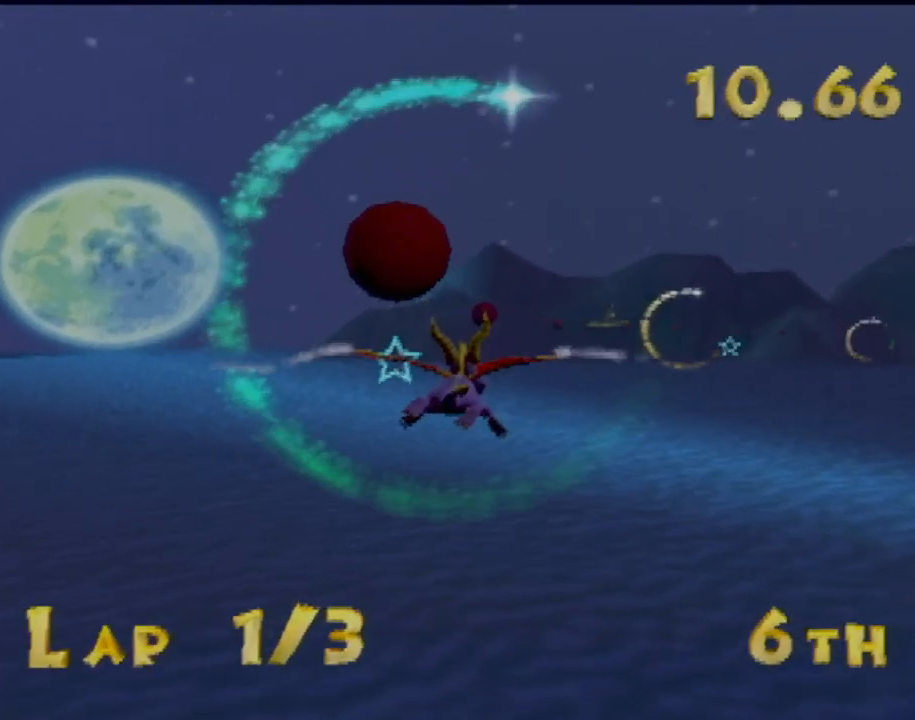
{"buttons": [], "left_stick": "center", "events": [[334, "left_stick", "up-left"], [451, "left_stick", "center"]]}
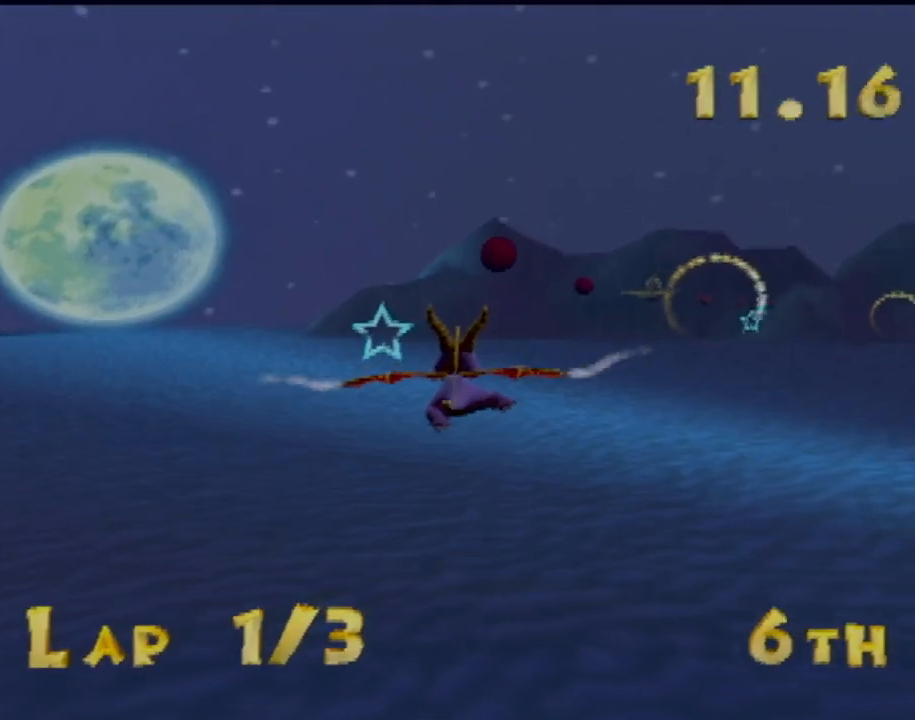
{"buttons": [], "left_stick": "left", "events": [[283, "left_stick", "left"]]}
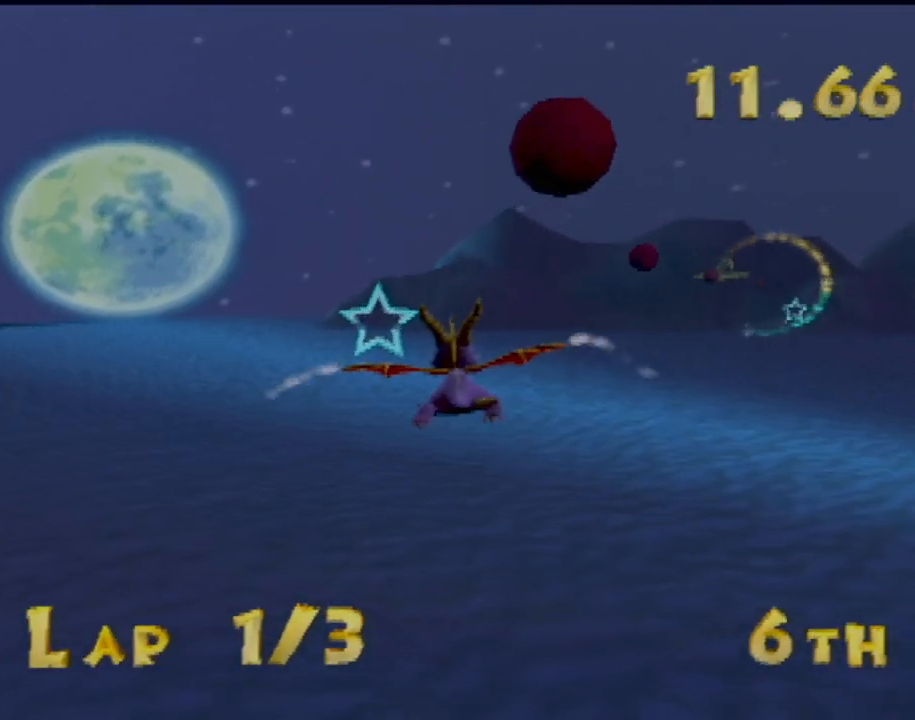
{"buttons": [], "left_stick": "right", "events": [[17, "left_stick", "center"], [451, "left_stick", "right"]]}
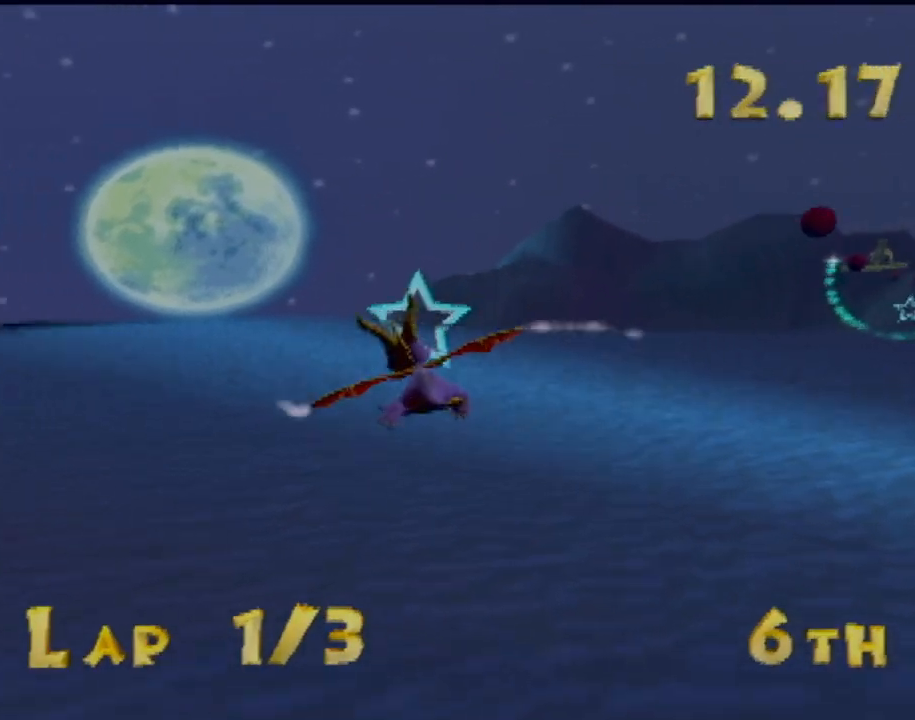
{"buttons": [], "left_stick": "right", "events": [[66, "left_stick", "center"], [383, "left_stick", "right"]]}
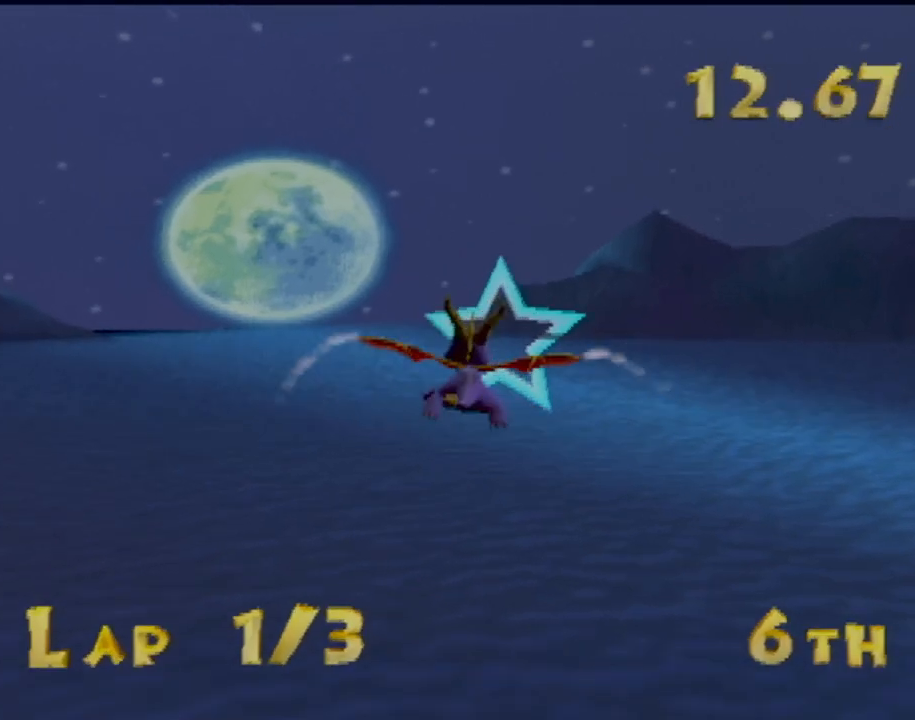
{"buttons": [], "left_stick": "right", "events": []}
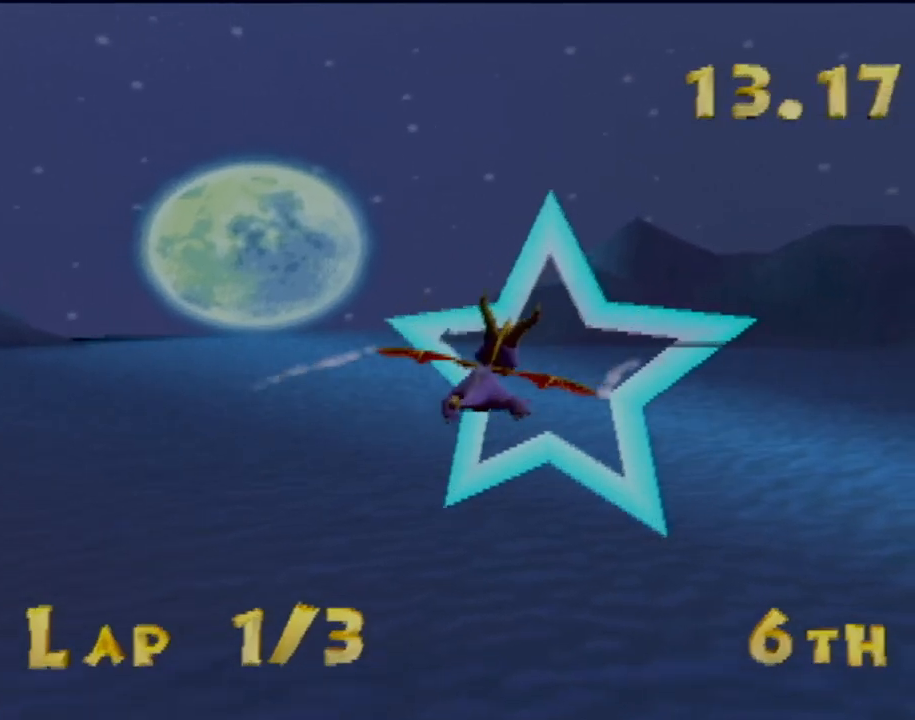
{"buttons": [], "left_stick": "center", "events": [[150, "left_stick", "down-right"], [317, "left_stick", "down"], [451, "left_stick", "center"]]}
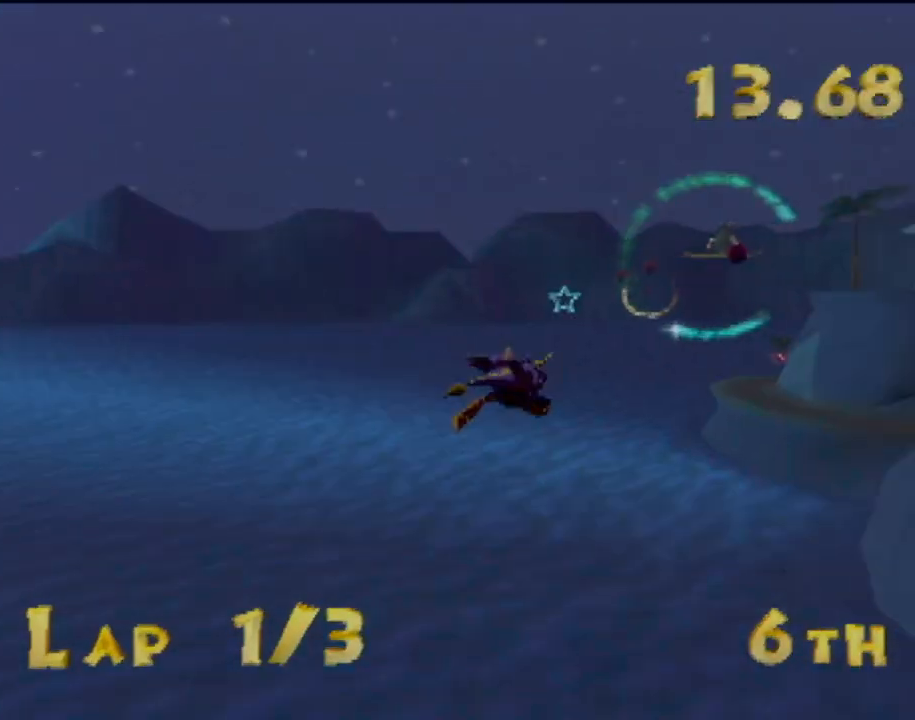
{"buttons": ["CIRCLE"], "left_stick": "up", "events": [[116, "left_stick", "left"], [283, "left_stick", "center"], [450, "left_stick", "up"], [483, "CIRCLE", "down"]]}
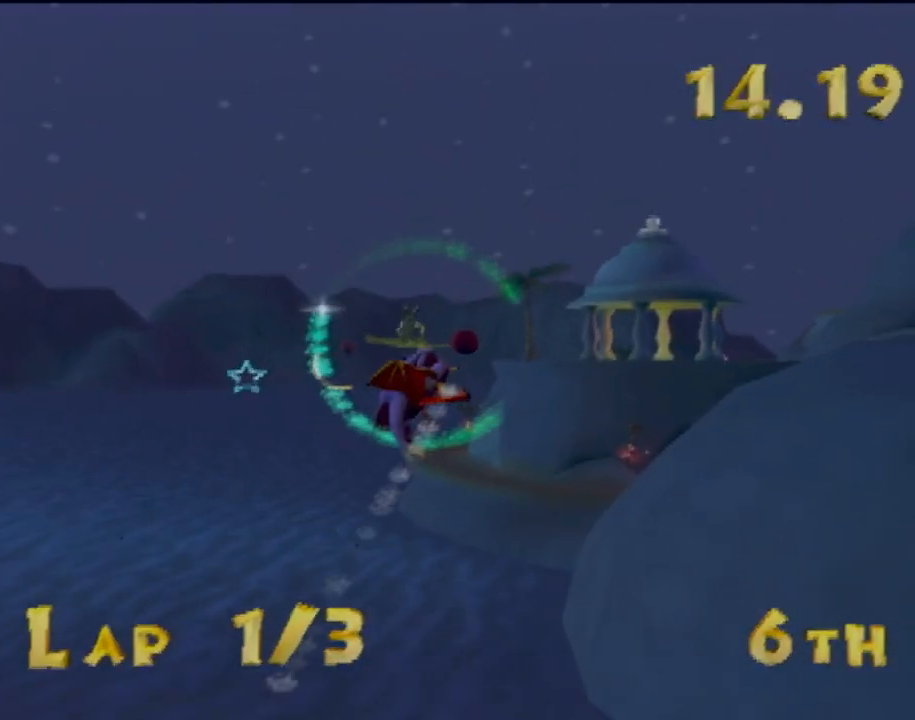
{"buttons": [], "left_stick": "up-left", "events": [[33, "left_stick", "up-left"], [100, "CIRCLE", "up"], [134, "left_stick", "center"], [184, "CIRCLE", "down"], [250, "CIRCLE", "up"], [367, "left_stick", "up-left"]]}
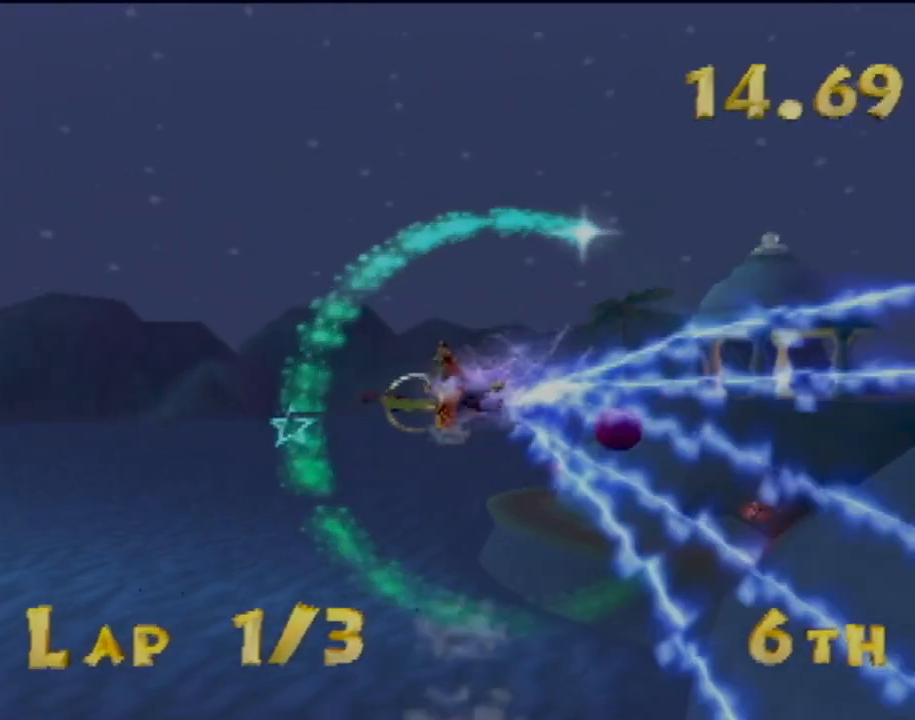
{"buttons": [], "left_stick": "center", "events": [[100, "left_stick", "center"], [216, "left_stick", "up-left"], [417, "left_stick", "center"]]}
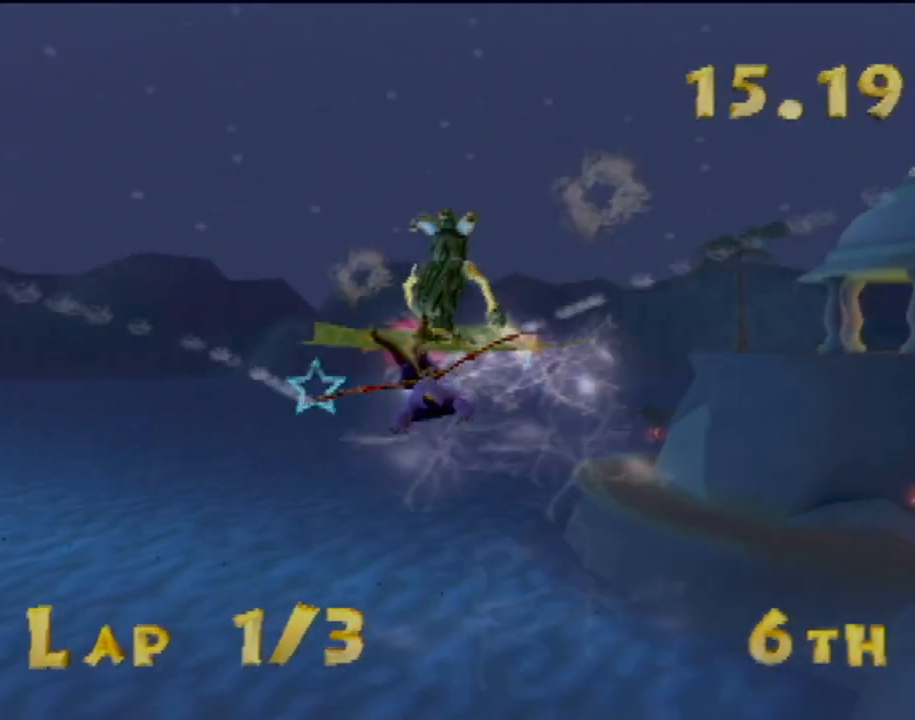
{"buttons": [], "left_stick": "center", "events": [[250, "left_stick", "up"], [384, "left_stick", "center"]]}
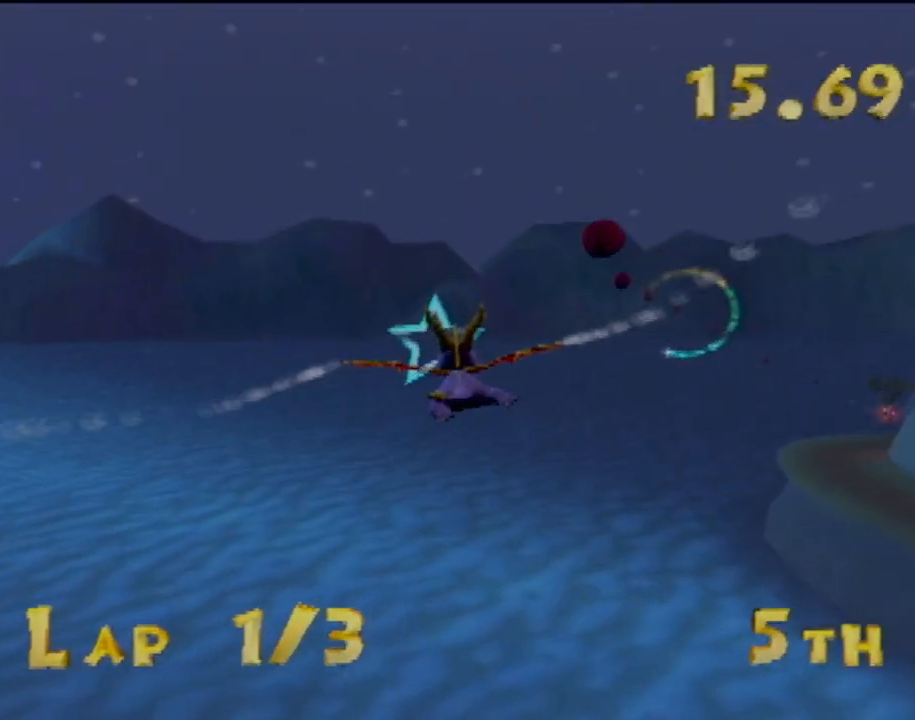
{"buttons": [], "left_stick": "right", "events": [[33, "left_stick", "down-left"], [183, "left_stick", "down-right"], [433, "left_stick", "right"]]}
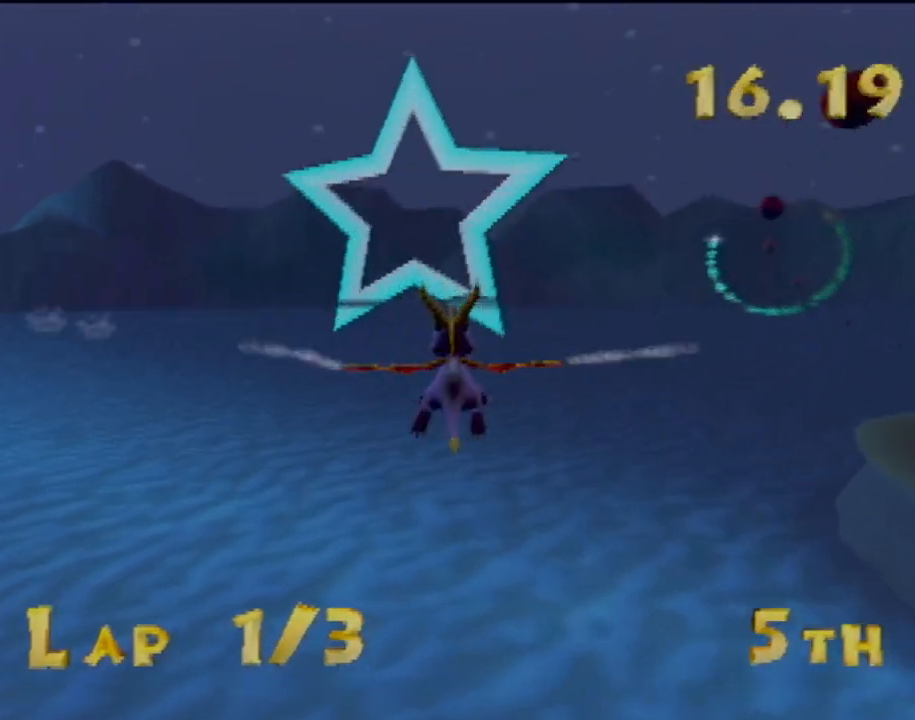
{"buttons": [], "left_stick": "center", "events": [[184, "left_stick", "up"], [367, "left_stick", "center"]]}
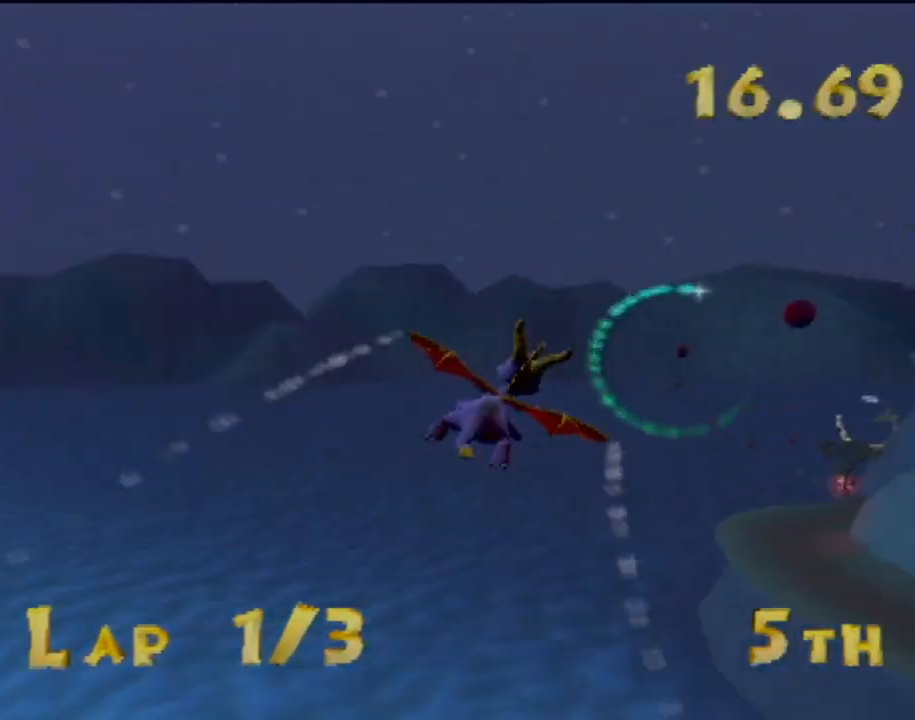
{"buttons": [], "left_stick": "up-right", "events": [[83, "left_stick", "down"], [133, "left_stick", "center"], [417, "left_stick", "up-right"]]}
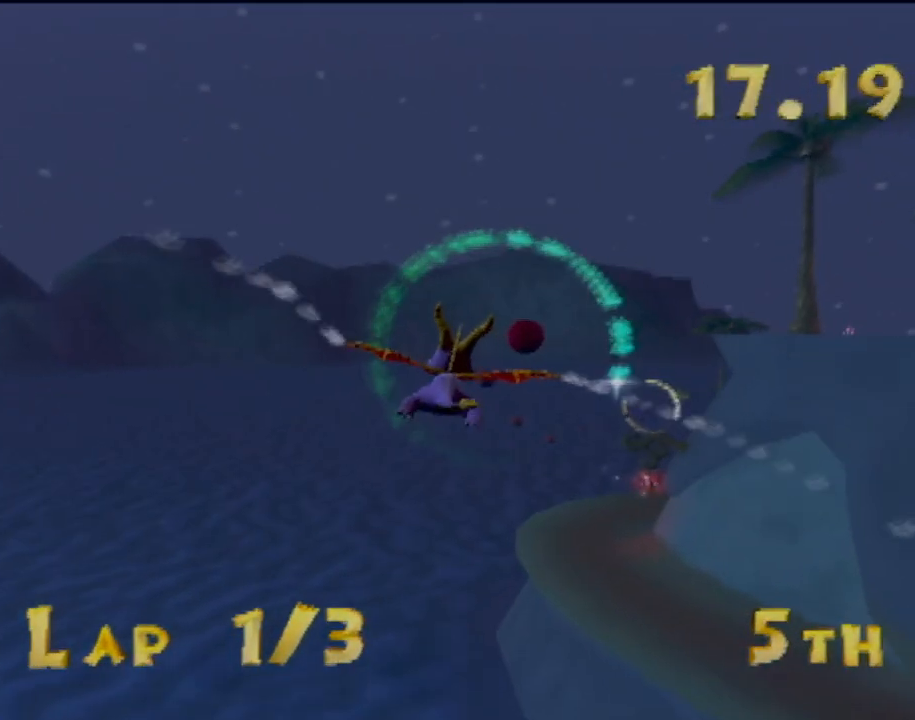
{"buttons": [], "left_stick": "center"}
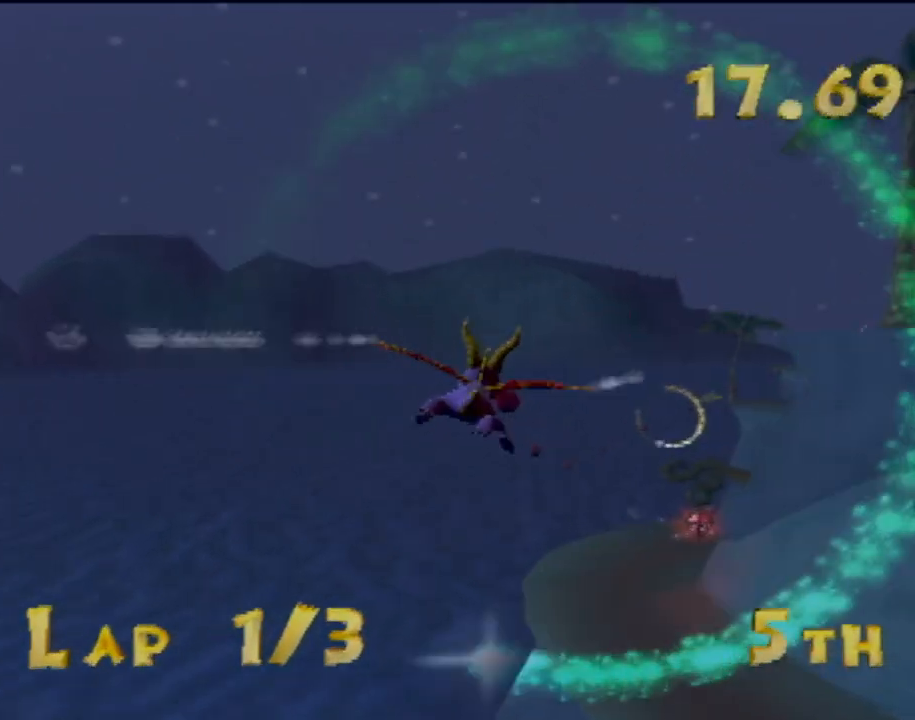
{"buttons": [], "left_stick": "center", "events": [[16, "left_stick", "up-right"], [467, "left_stick", "center"]]}
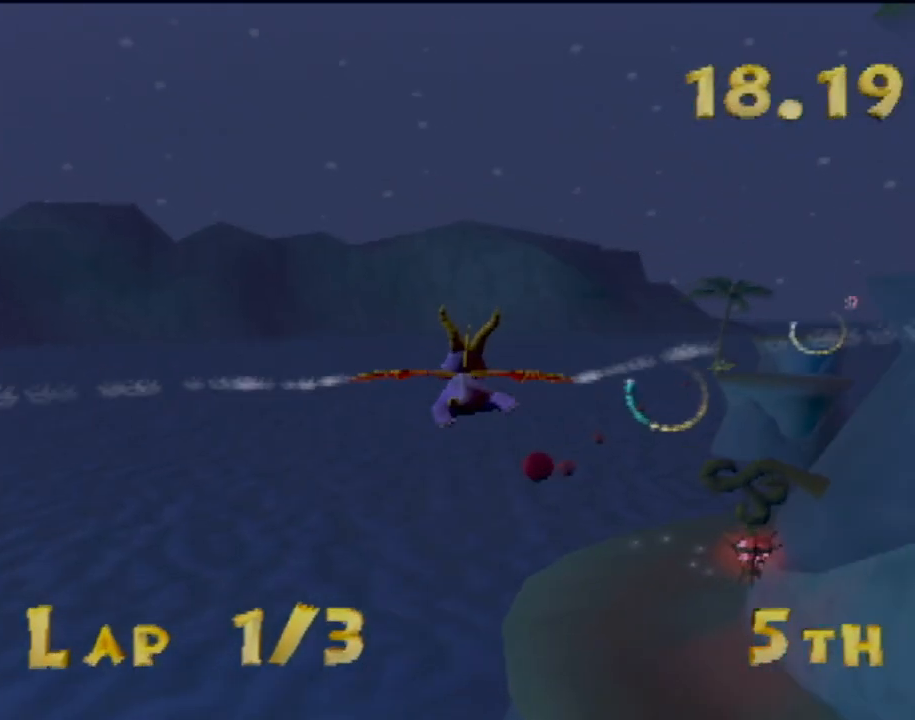
{"buttons": [], "left_stick": "center", "events": [[267, "left_stick", "right"], [334, "left_stick", "up-right"], [484, "left_stick", "center"]]}
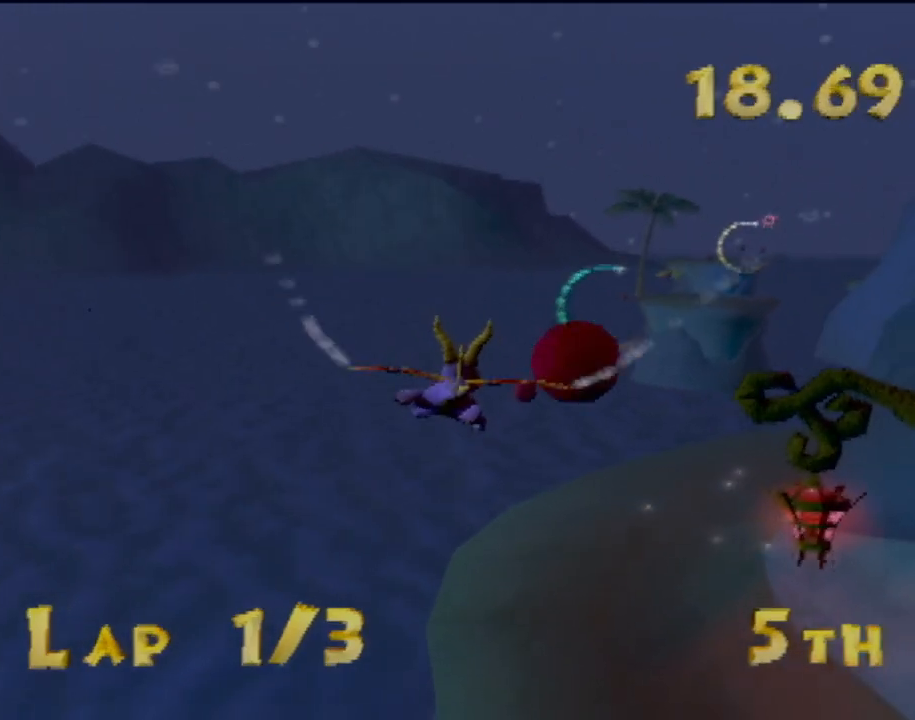
{"buttons": [], "left_stick": "center", "events": [[266, "left_stick", "up-right"], [467, "left_stick", "center"]]}
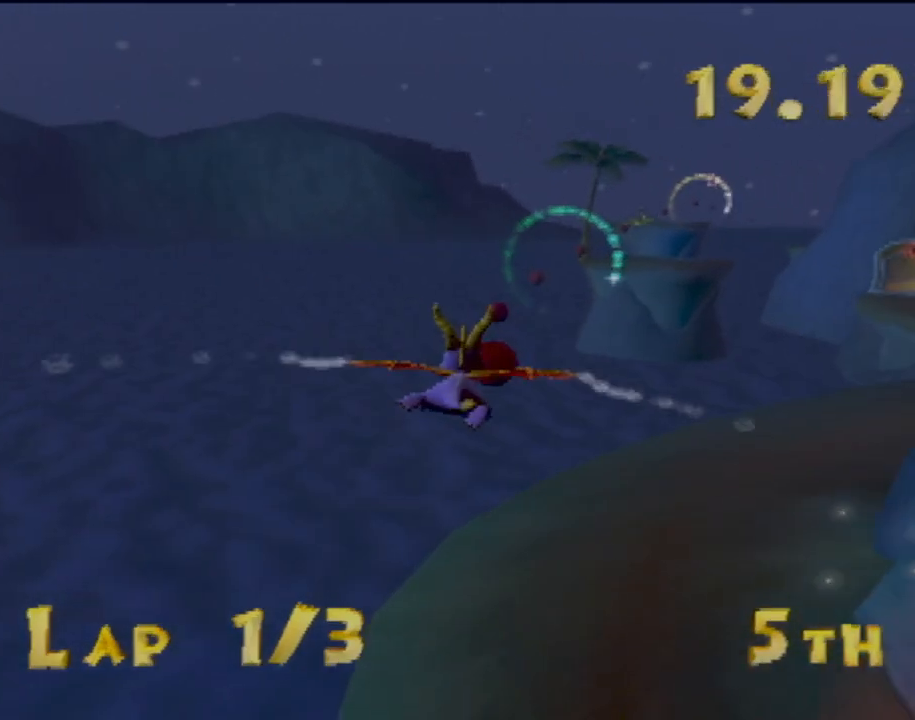
{"buttons": [], "left_stick": "center", "events": [[150, "left_stick", "down-right"], [300, "left_stick", "center"]]}
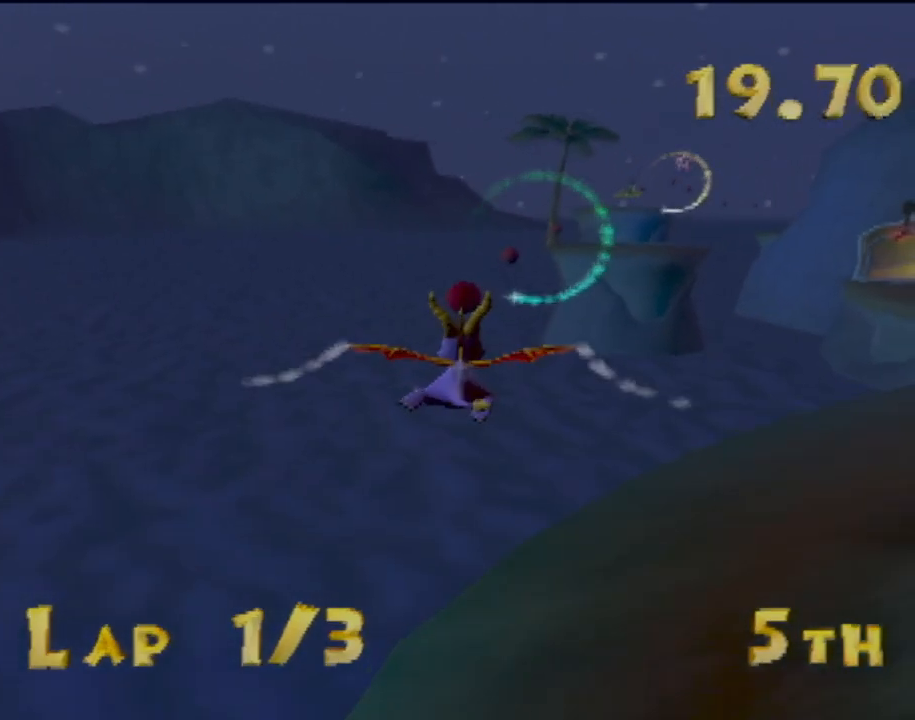
{"buttons": [], "left_stick": "down-right", "events": [[33, "left_stick", "right"], [183, "left_stick", "center"], [467, "left_stick", "down-right"]]}
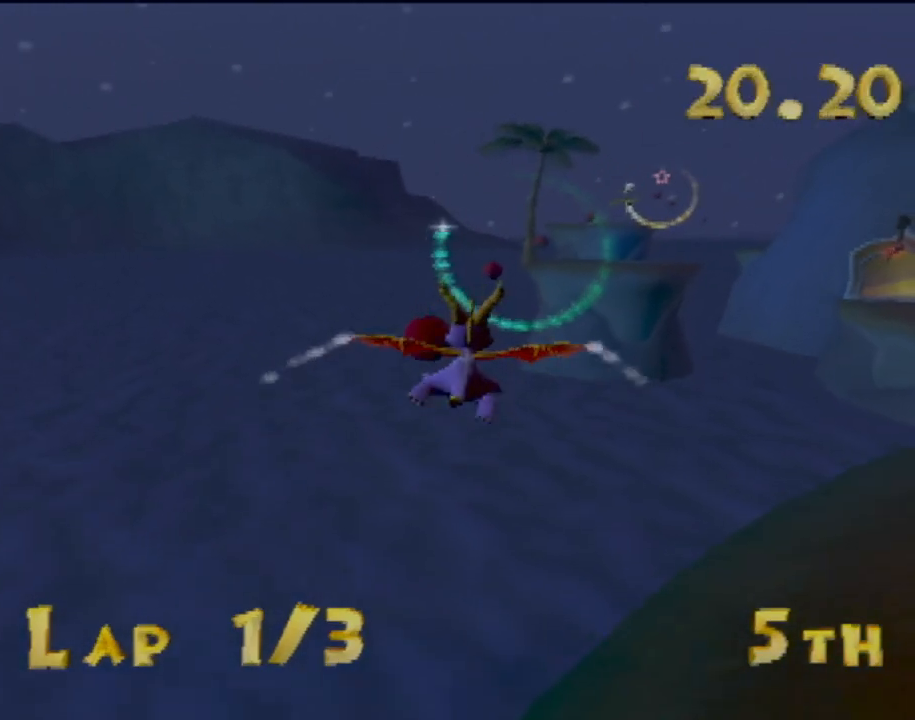
{"buttons": [], "left_stick": "center", "events": [[83, "left_stick", "center"], [350, "left_stick", "right"], [501, "left_stick", "center"]]}
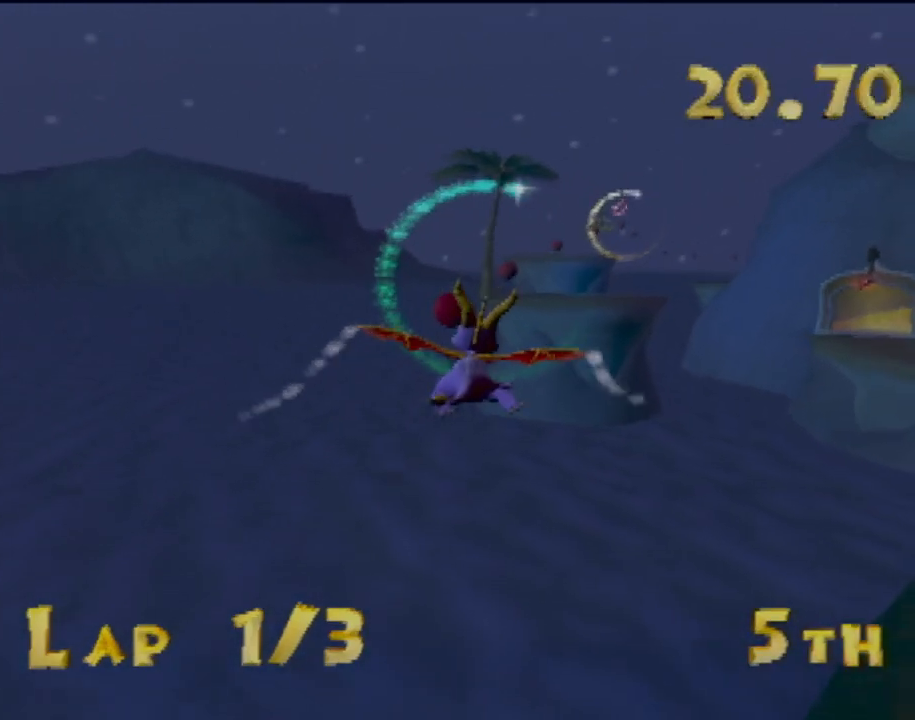
{"buttons": [], "left_stick": "center", "events": [[266, "left_stick", "down-right"], [383, "left_stick", "center"]]}
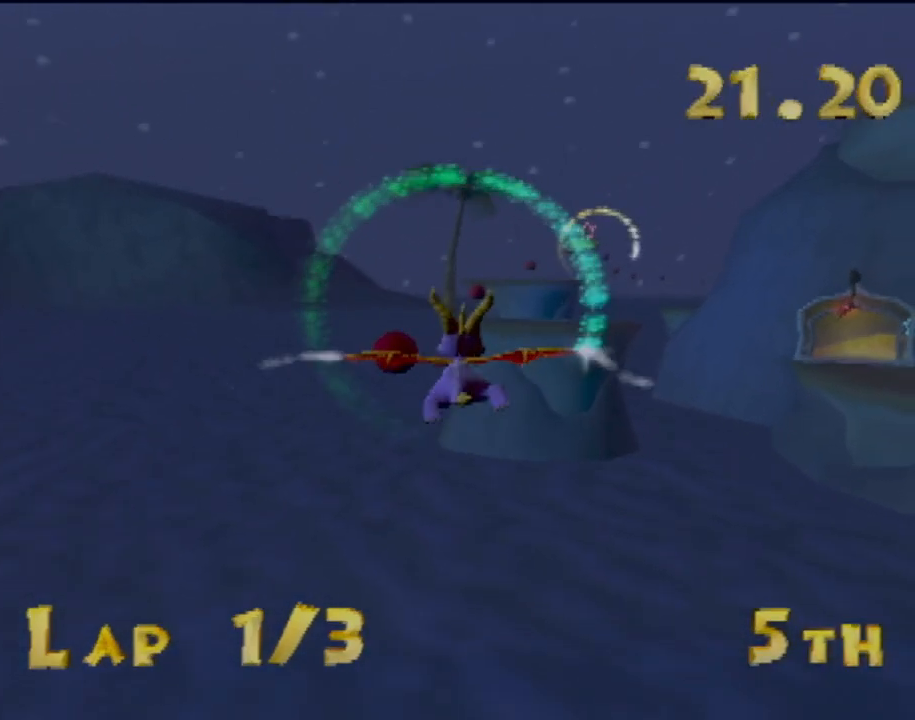
{"buttons": [], "left_stick": "down-right", "events": [[100, "left_stick", "down-right"], [267, "left_stick", "center"], [417, "left_stick", "down-right"]]}
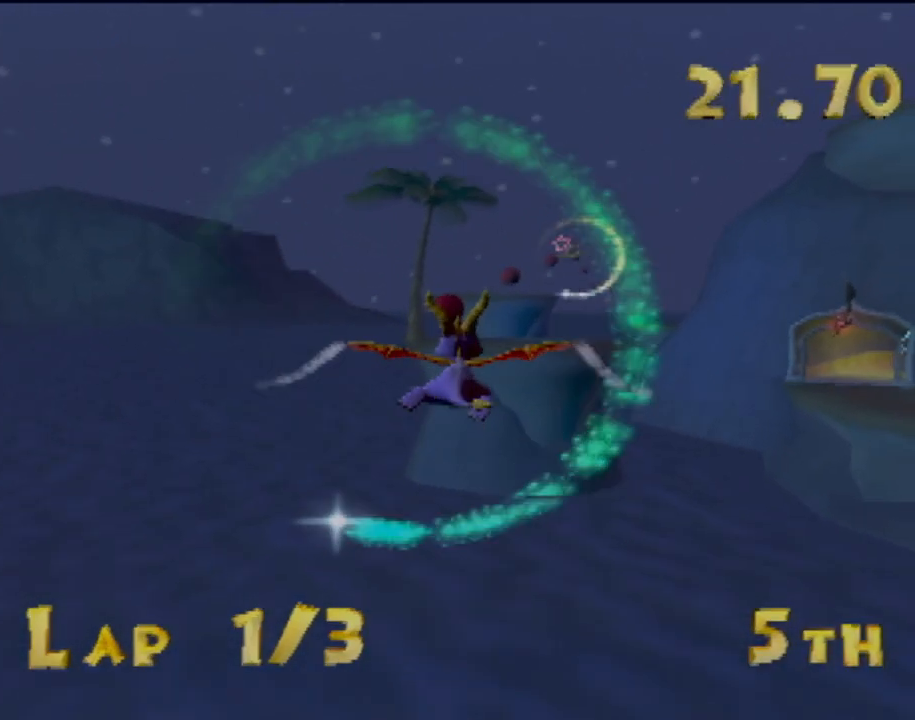
{"buttons": [], "left_stick": "center"}
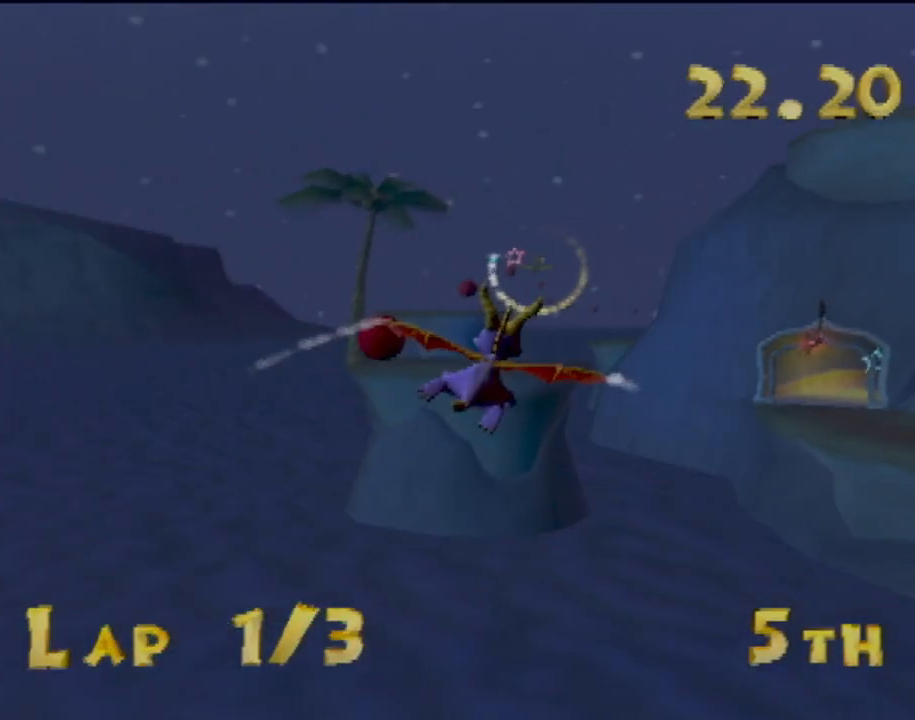
{"buttons": [], "left_stick": "center", "events": [[50, "left_stick", "down-left"], [284, "left_stick", "center"]]}
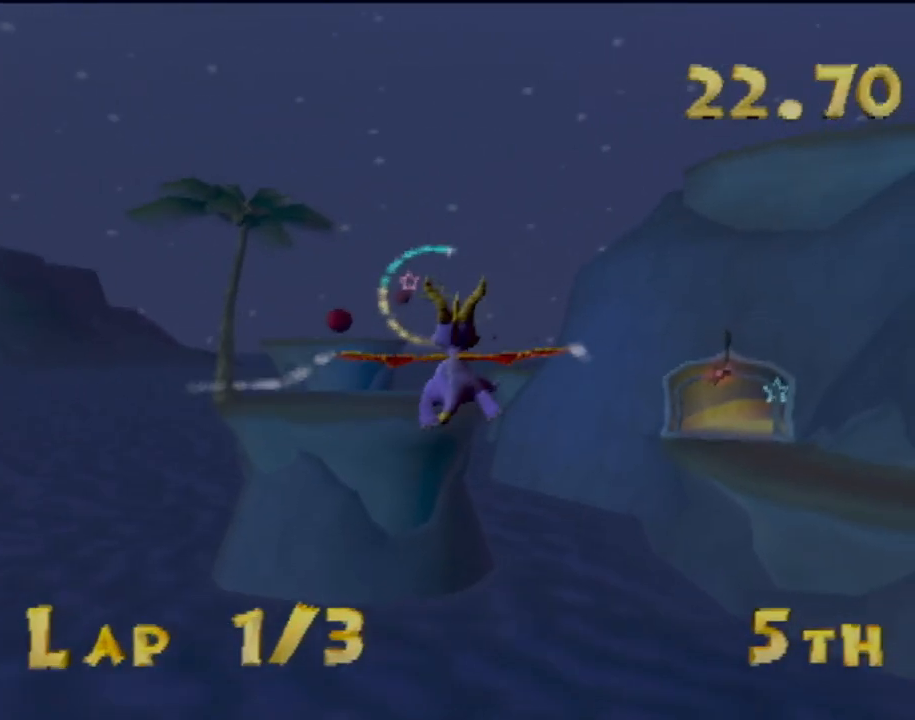
{"buttons": [], "left_stick": "center", "events": [[166, "left_stick", "down-left"], [317, "left_stick", "center"]]}
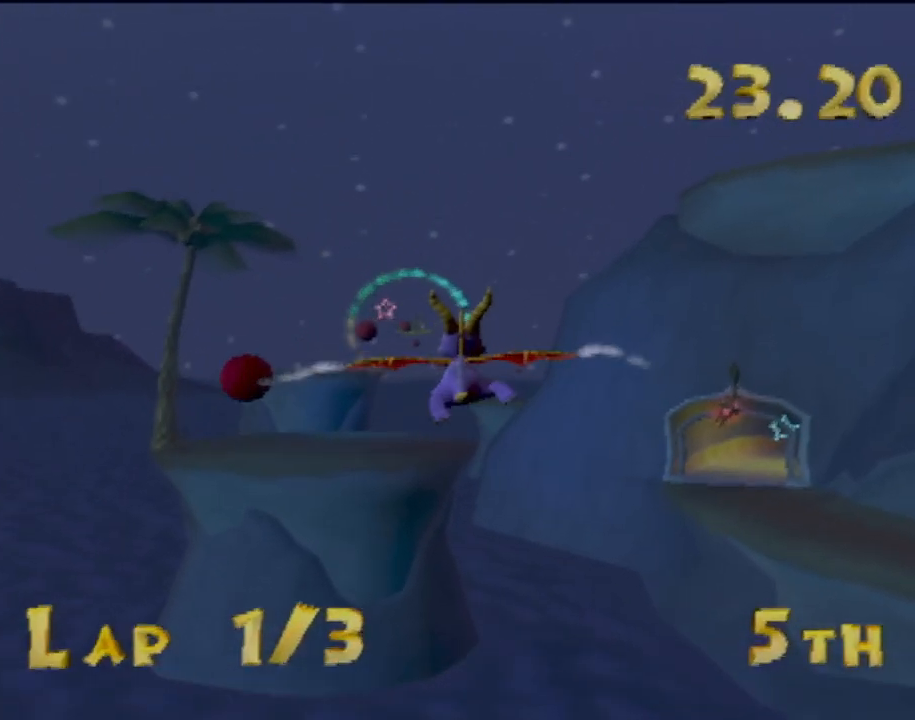
{"buttons": [], "left_stick": "center", "events": [[83, "left_stick", "down-left"], [250, "left_stick", "center"]]}
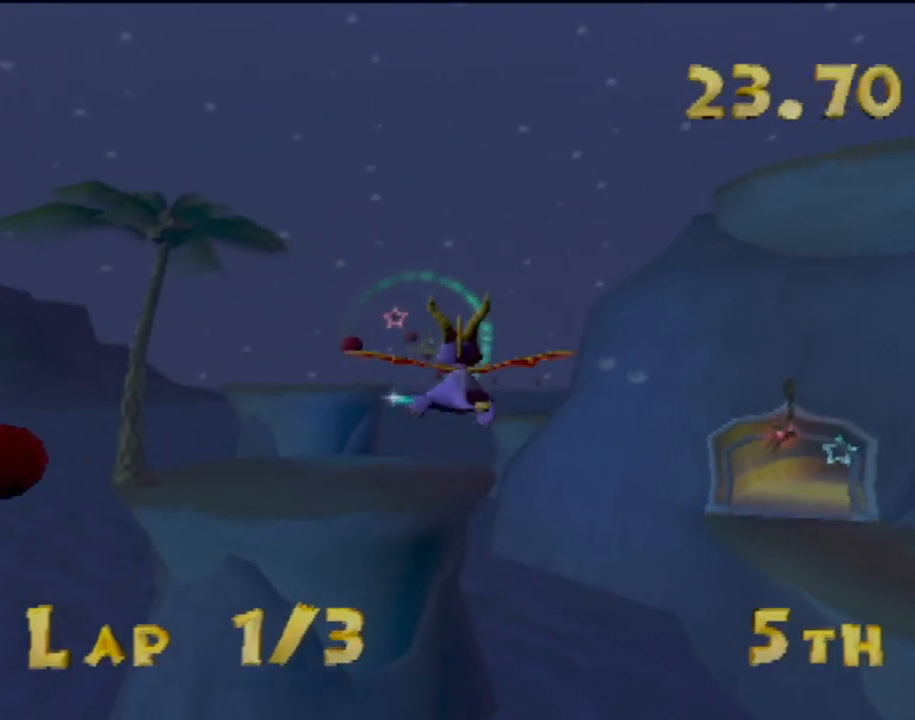
{"buttons": [], "left_stick": "center", "events": [[16, "left_stick", "left"], [133, "left_stick", "center"]]}
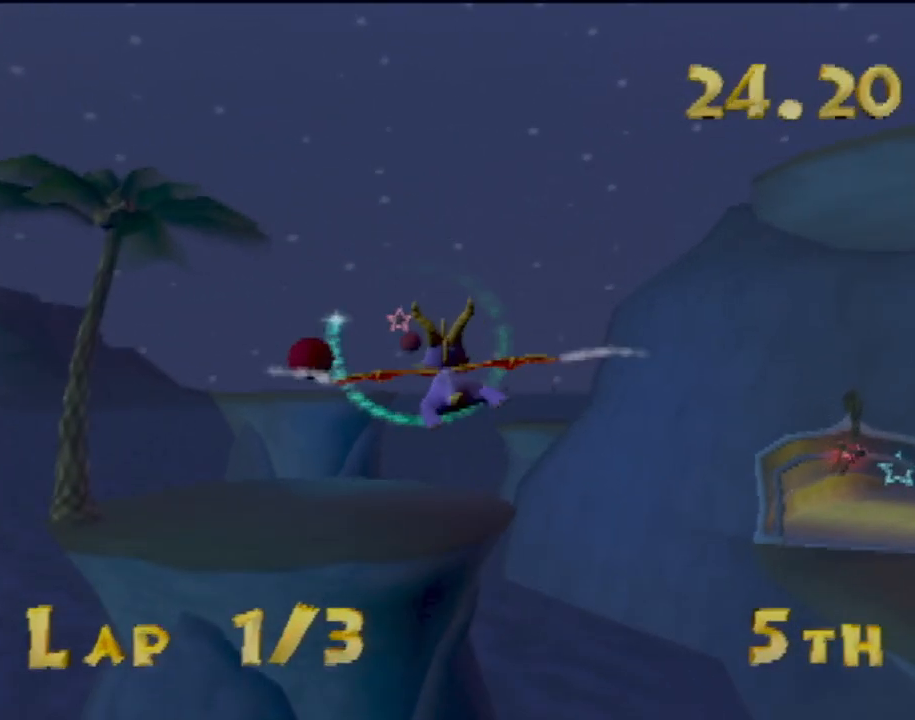
{"buttons": [], "left_stick": "center", "events": []}
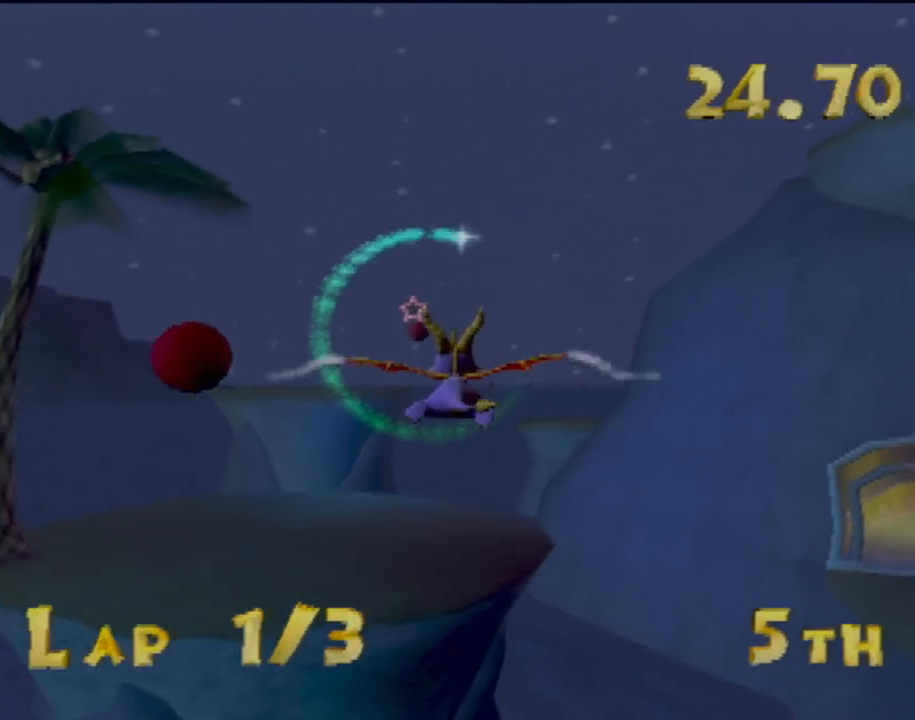
{"buttons": [], "left_stick": "center", "events": [[100, "left_stick", "down-right"], [233, "left_stick", "center"]]}